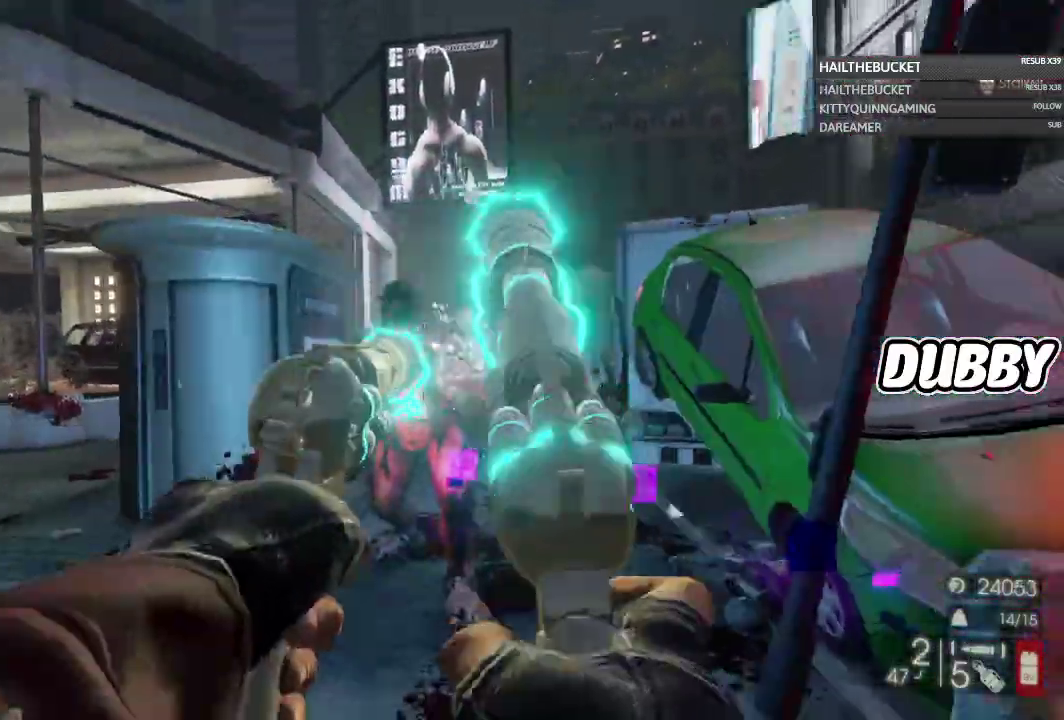
Gameplay with a controller (Xbox layout); each line is a JSON object with the inputs held at the frame after it. "events" lists button and stick changes between this image and that frame as [ms after this image, input, new state], when the widget could be followed in between. Not read: R2.
{"buttons": [], "left_stick": "down", "right_stick": "down", "events": [[400, "right_stick", "down"]]}
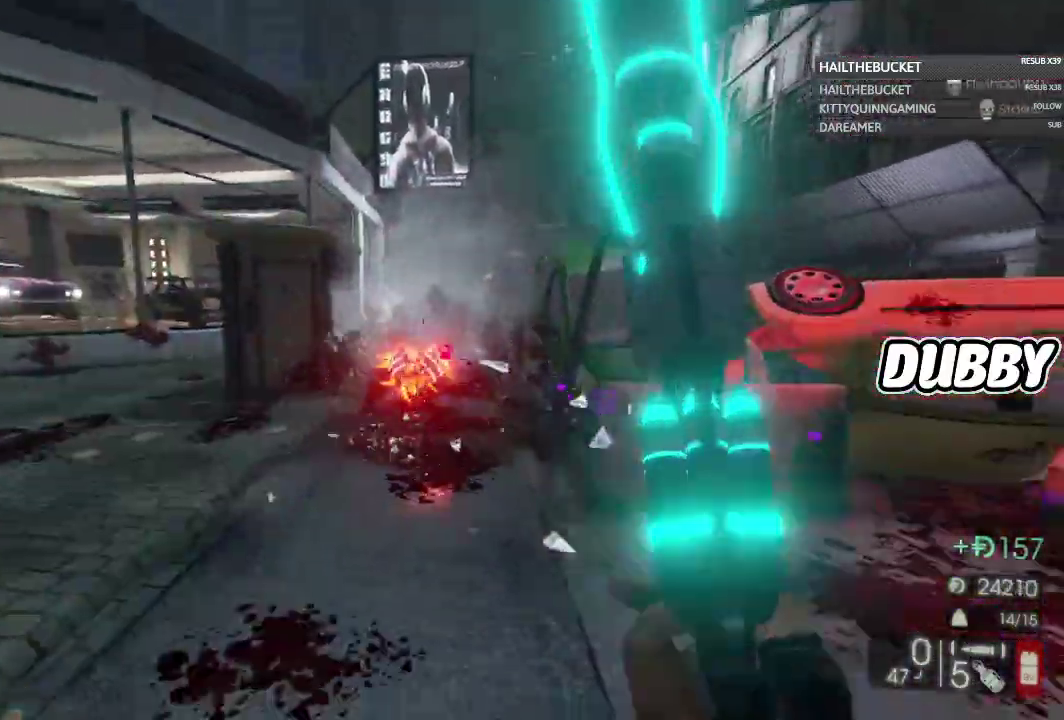
{"buttons": [], "left_stick": "down-right", "right_stick": "right", "events": [[50, "right_stick", "center"], [400, "right_stick", "right"], [417, "left_stick", "down-right"]]}
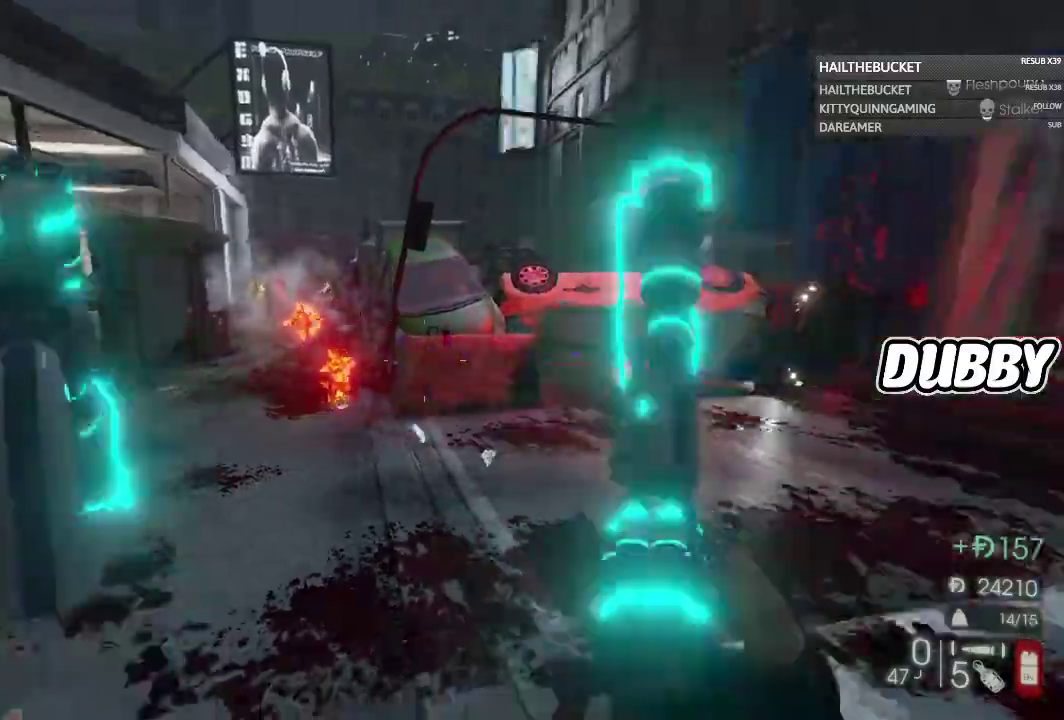
{"buttons": [], "left_stick": "up", "right_stick": "center", "events": [[133, "left_stick", "up-right"], [267, "left_stick", "up"], [450, "right_stick", "center"]]}
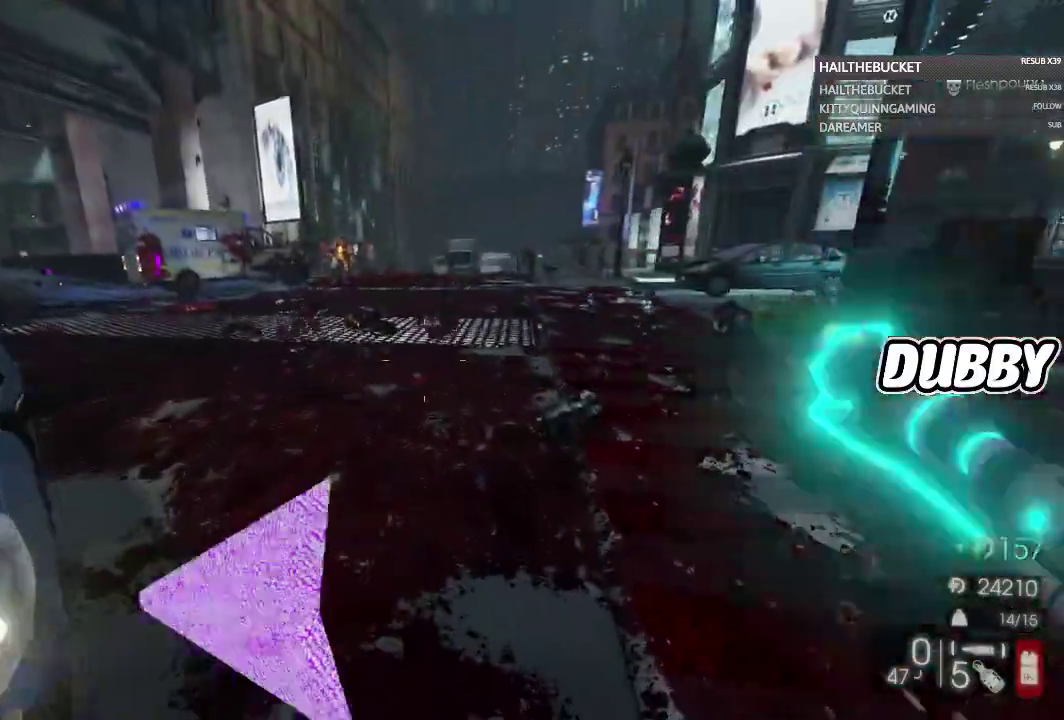
{"buttons": [], "left_stick": "up", "right_stick": "center", "events": [[217, "left_stick", "up-right"], [217, "right_stick", "right"], [350, "left_stick", "up"], [467, "right_stick", "center"]]}
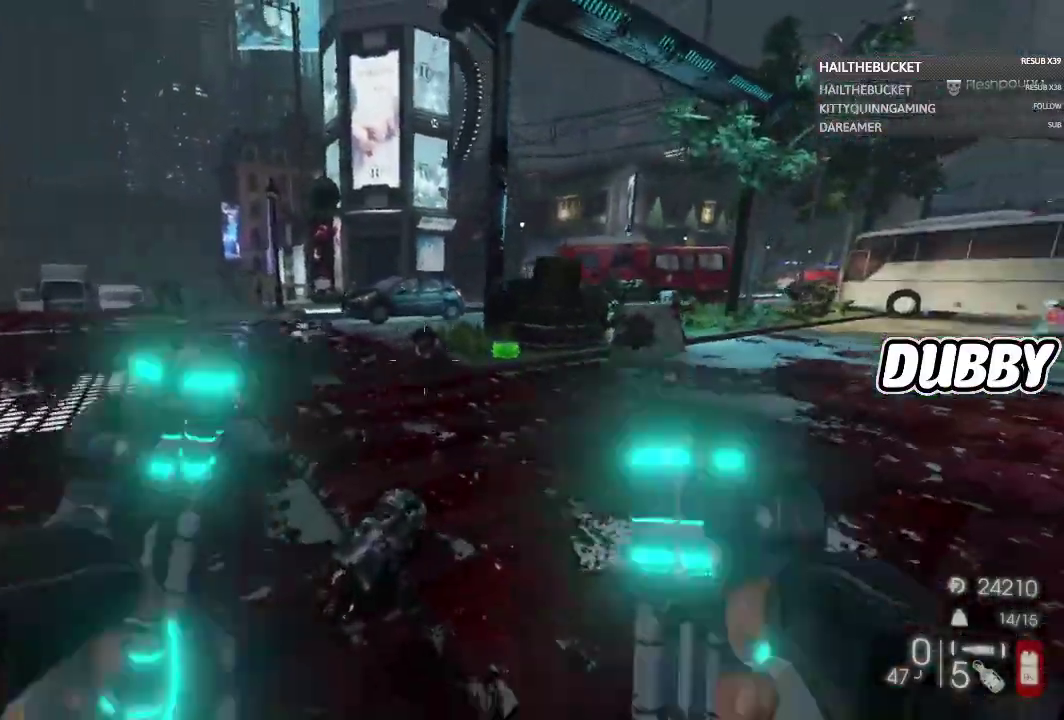
{"buttons": ["L3"], "left_stick": "up", "right_stick": "center", "events": [[100, "L3", "down"]]}
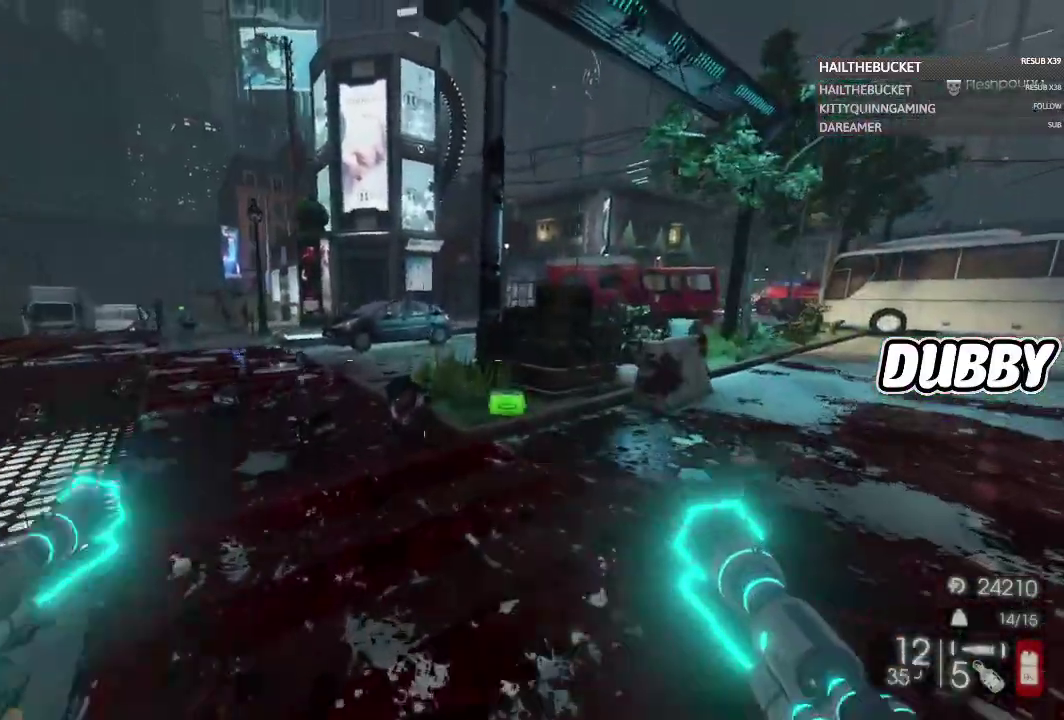
{"buttons": [], "left_stick": "up", "right_stick": "center"}
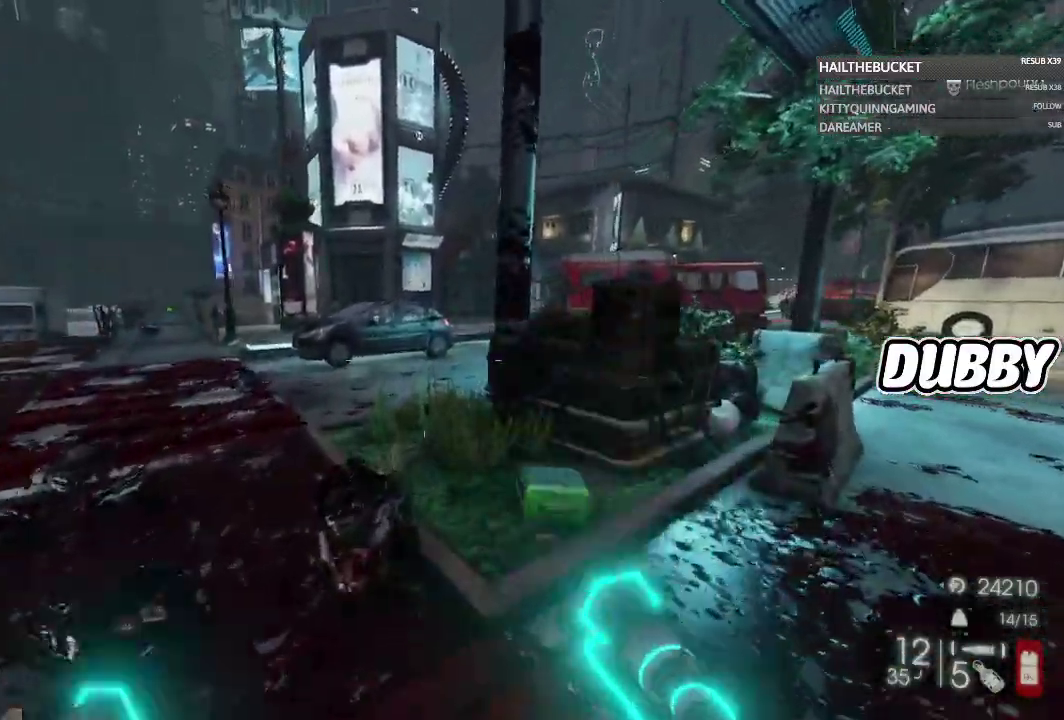
{"buttons": [], "left_stick": "right", "right_stick": "left", "events": [[17, "left_stick", "up-right"], [17, "right_stick", "left"], [267, "left_stick", "right"]]}
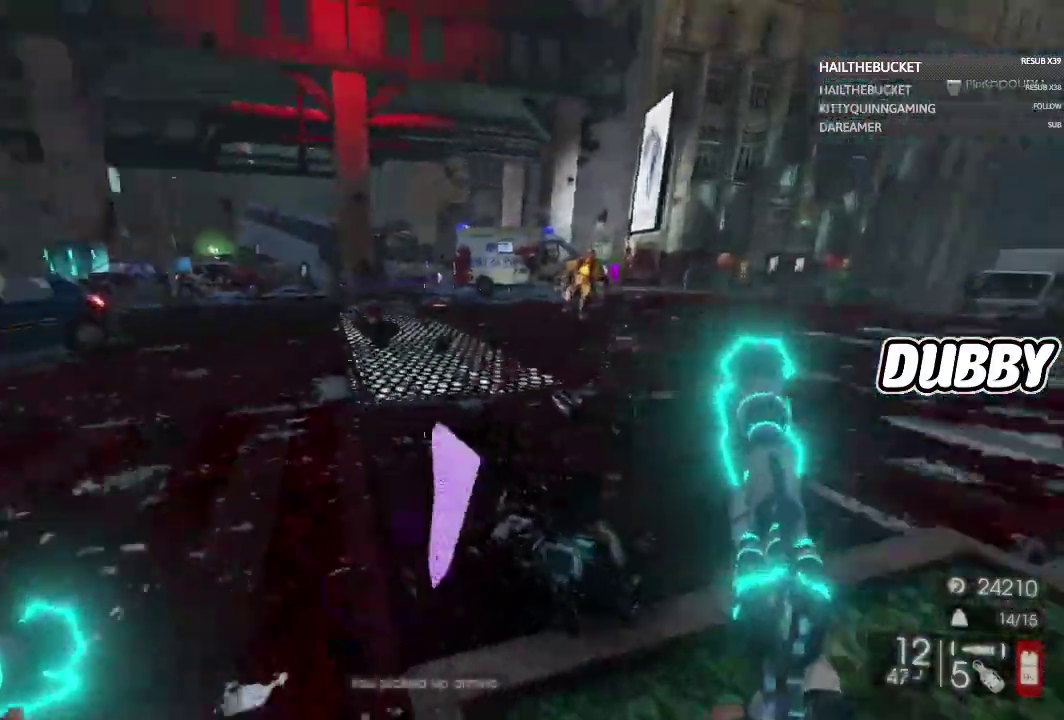
{"buttons": [], "left_stick": "right", "right_stick": "left", "events": [[217, "right_stick", "up-left"], [267, "right_stick", "left"], [350, "right_stick", "center"], [500, "right_stick", "left"]]}
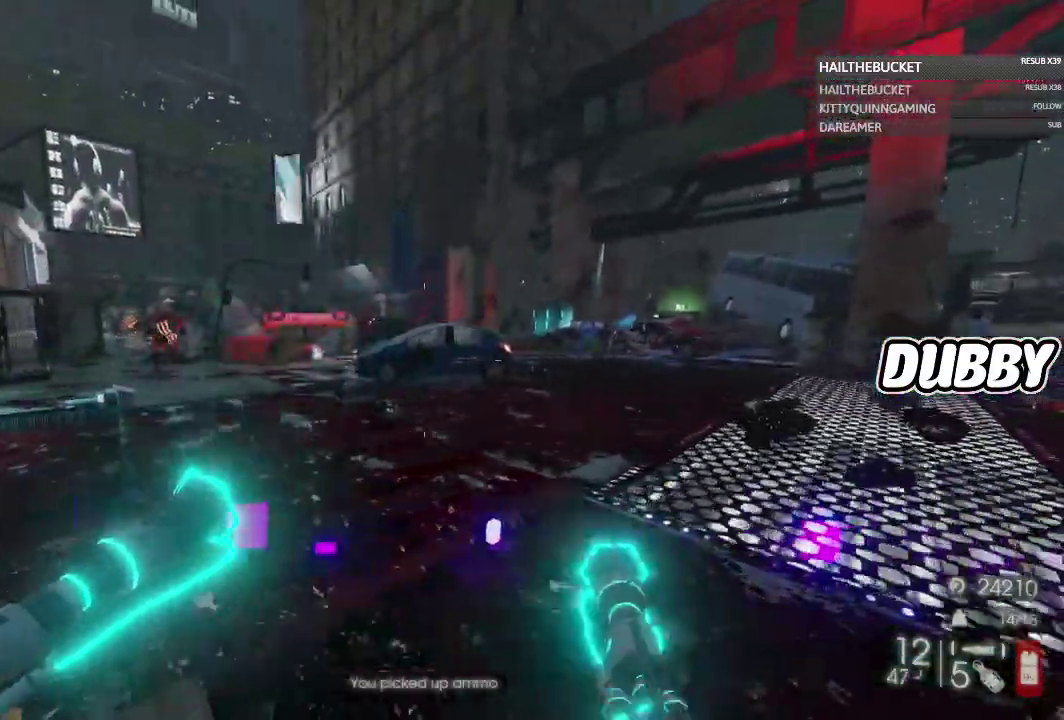
{"buttons": ["L2"], "left_stick": "up", "right_stick": "center", "events": [[200, "right_stick", "center"], [233, "left_stick", "up-right"], [317, "left_stick", "up"], [350, "right_stick", "left"], [417, "L2", "down"], [417, "right_stick", "center"]]}
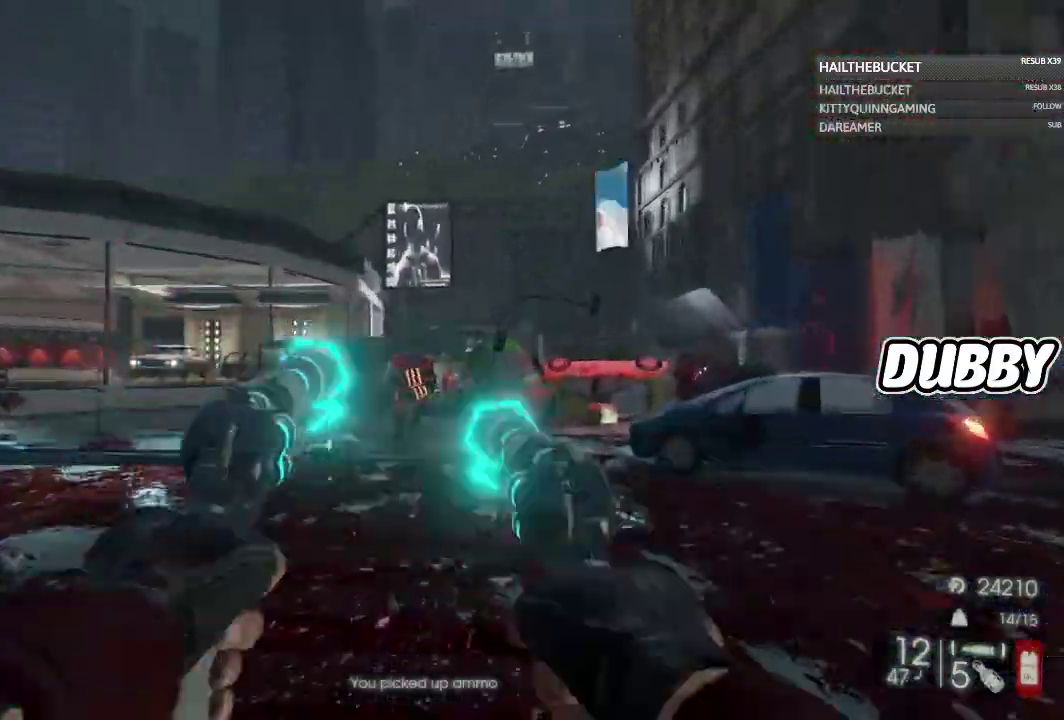
{"buttons": ["L2"], "left_stick": "center", "right_stick": "center", "events": [[167, "left_stick", "center"], [350, "right_stick", "down-right"], [433, "right_stick", "center"]]}
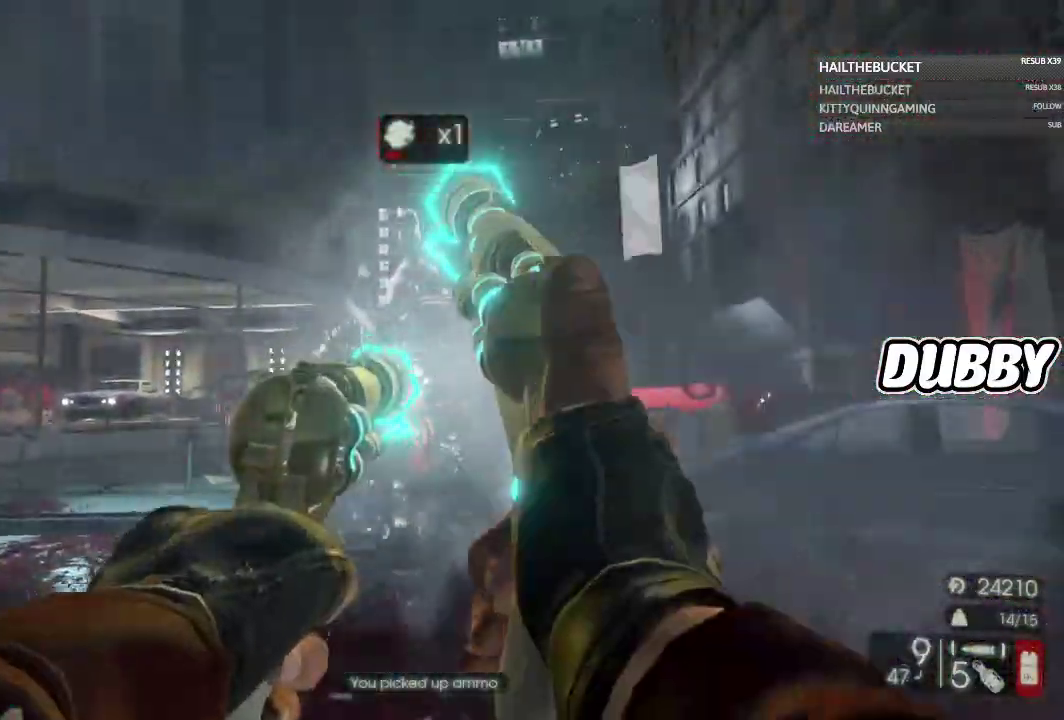
{"buttons": ["L2"], "left_stick": "down", "right_stick": "center", "events": [[100, "left_stick", "down"], [133, "right_stick", "down-left"], [183, "right_stick", "down"], [233, "L2", "up"], [250, "right_stick", "down-left"], [333, "L2", "down"], [350, "right_stick", "center"]]}
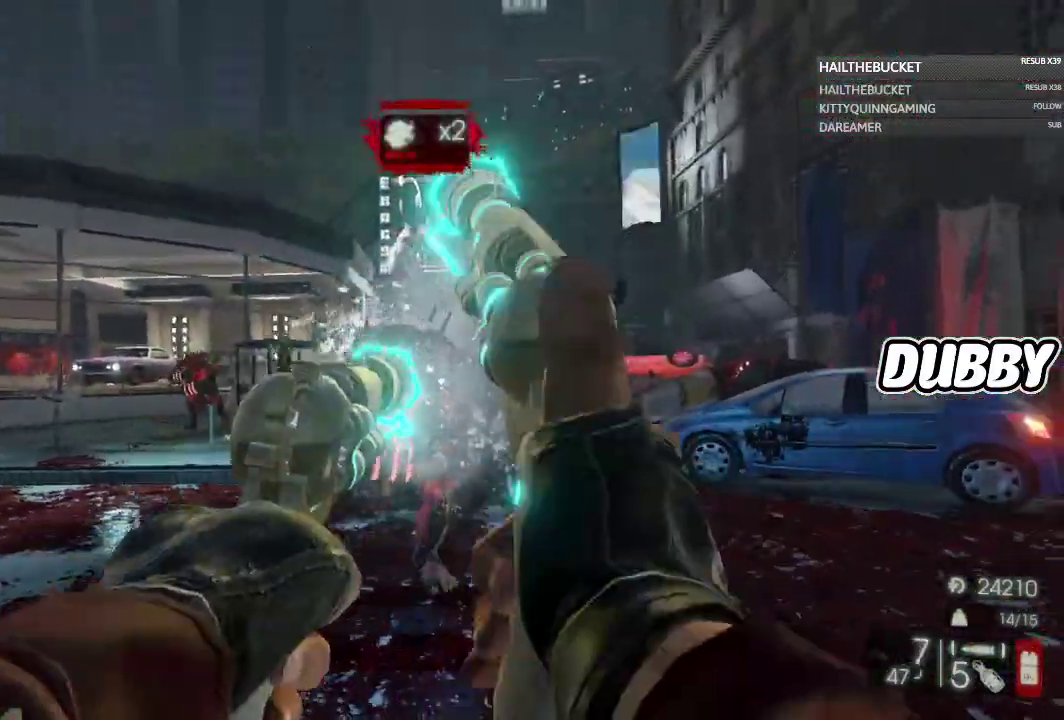
{"buttons": ["L2"], "left_stick": "down", "right_stick": "down-left", "events": [[33, "right_stick", "down-right"], [100, "right_stick", "center"], [267, "right_stick", "up-left"], [350, "right_stick", "center"], [467, "right_stick", "down-left"]]}
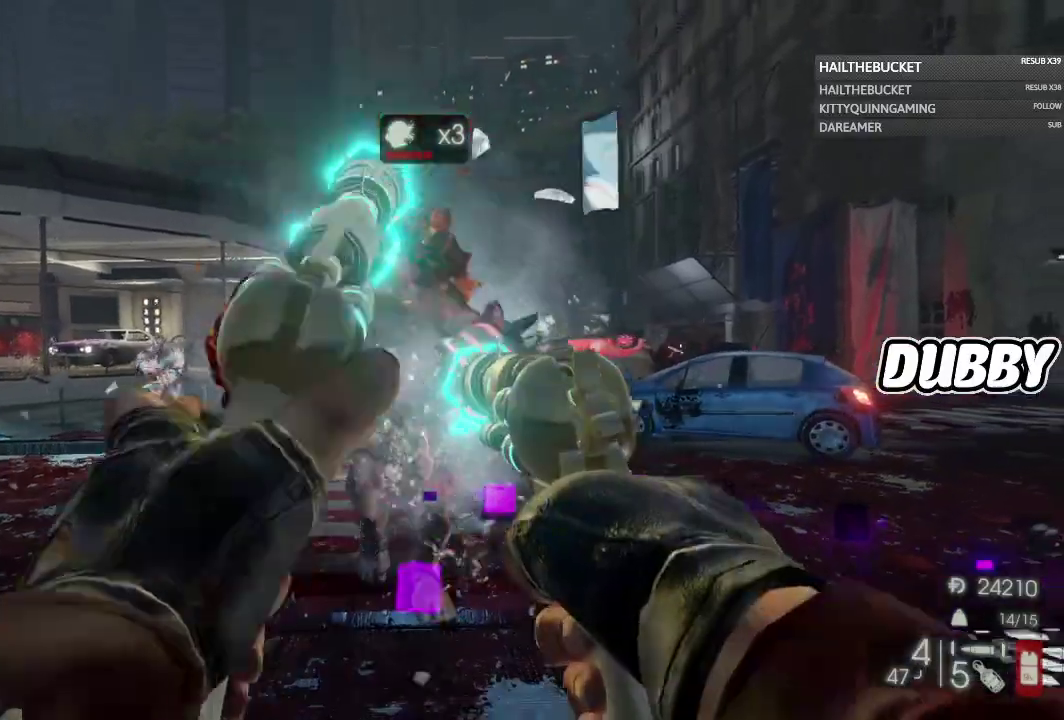
{"buttons": ["L2"], "left_stick": "down", "right_stick": "center", "events": [[50, "right_stick", "center"]]}
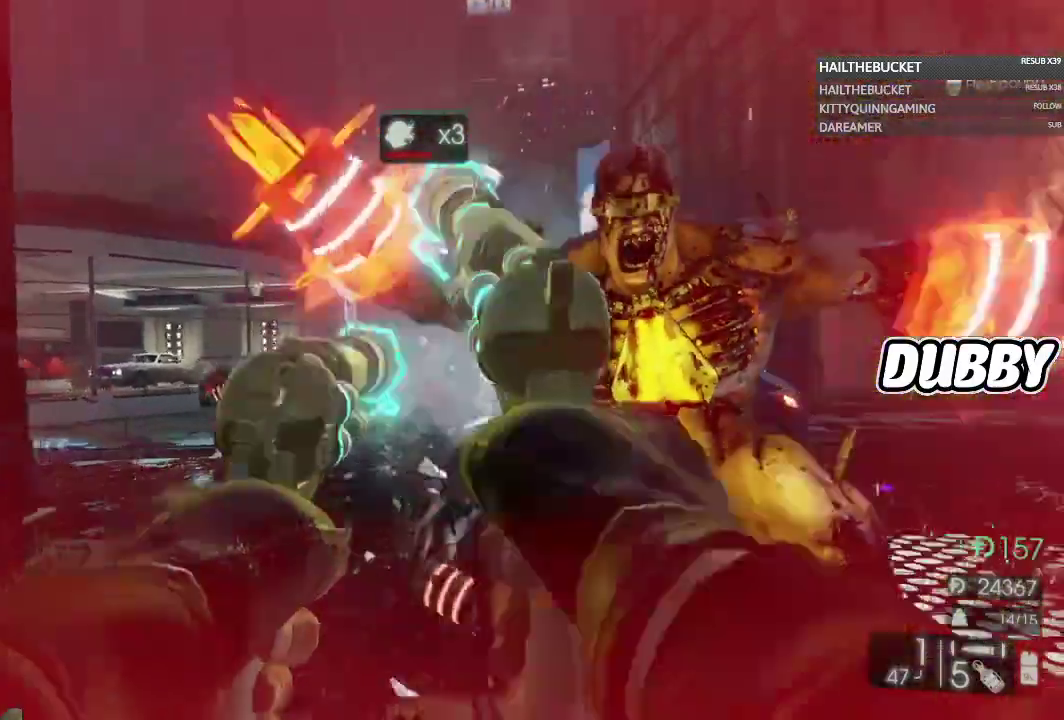
{"buttons": ["L2"], "left_stick": "down", "right_stick": "center", "events": [[17, "L2", "up"], [83, "right_stick", "down"], [167, "right_stick", "center"], [217, "right_stick", "down"], [350, "L2", "down"], [350, "right_stick", "center"], [367, "left_stick", "down-right"], [467, "left_stick", "down"]]}
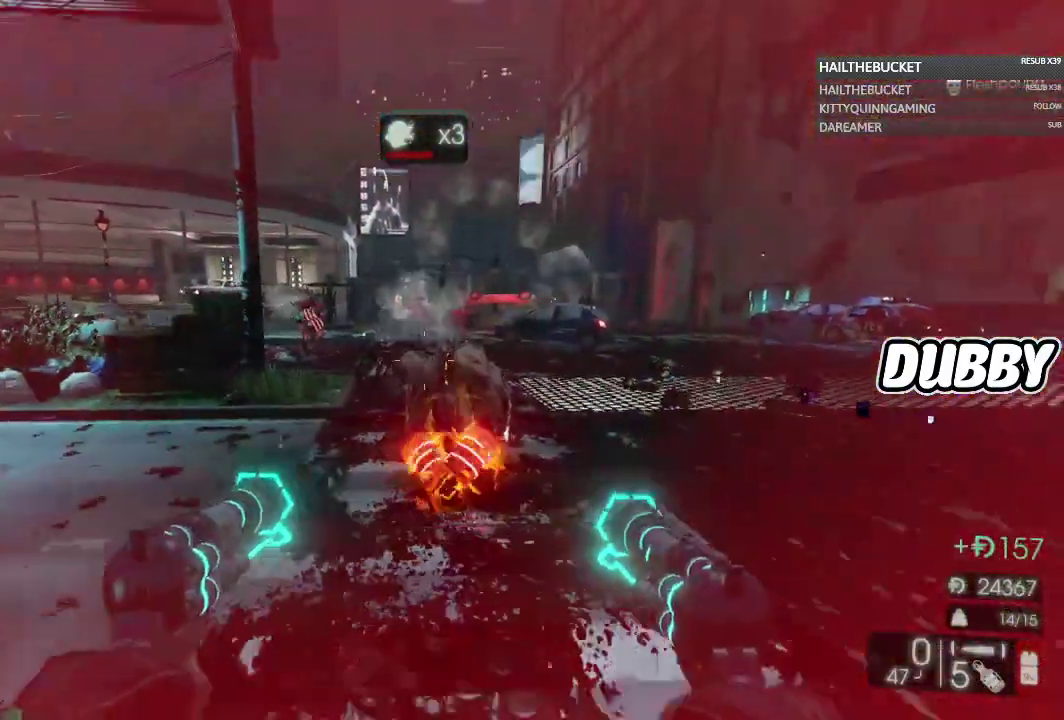
{"buttons": [], "left_stick": "right", "right_stick": "center", "events": [[217, "right_stick", "up"], [233, "left_stick", "down-right"], [317, "right_stick", "center"], [483, "L2", "up"], [500, "left_stick", "right"]]}
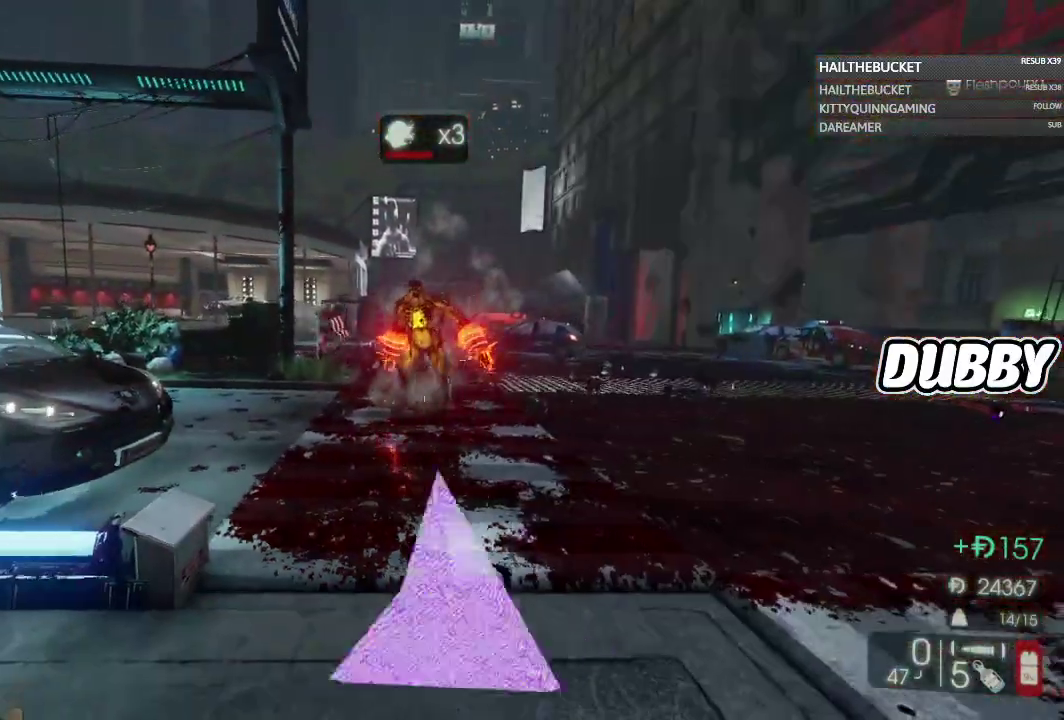
{"buttons": [], "left_stick": "up", "right_stick": "center", "events": [[67, "right_stick", "right"], [150, "left_stick", "up-right"], [350, "left_stick", "up"], [350, "right_stick", "center"]]}
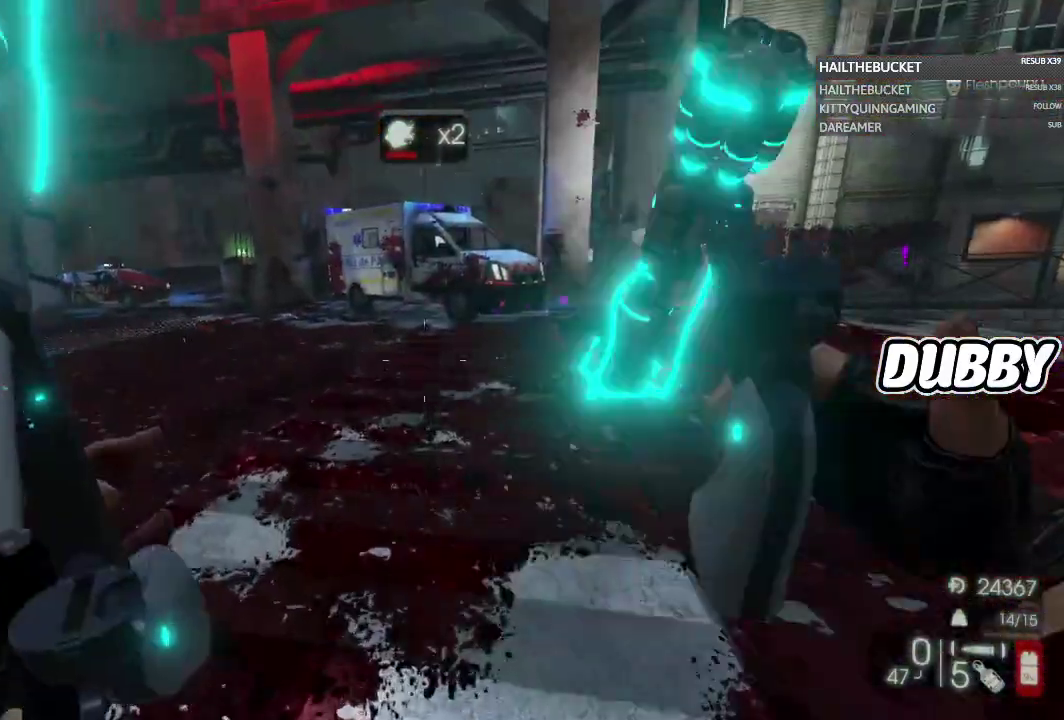
{"buttons": [], "left_stick": "down-right", "right_stick": "center", "events": [[167, "right_stick", "left"], [200, "left_stick", "up-right"], [267, "left_stick", "right"], [350, "left_stick", "down-right"], [500, "right_stick", "center"]]}
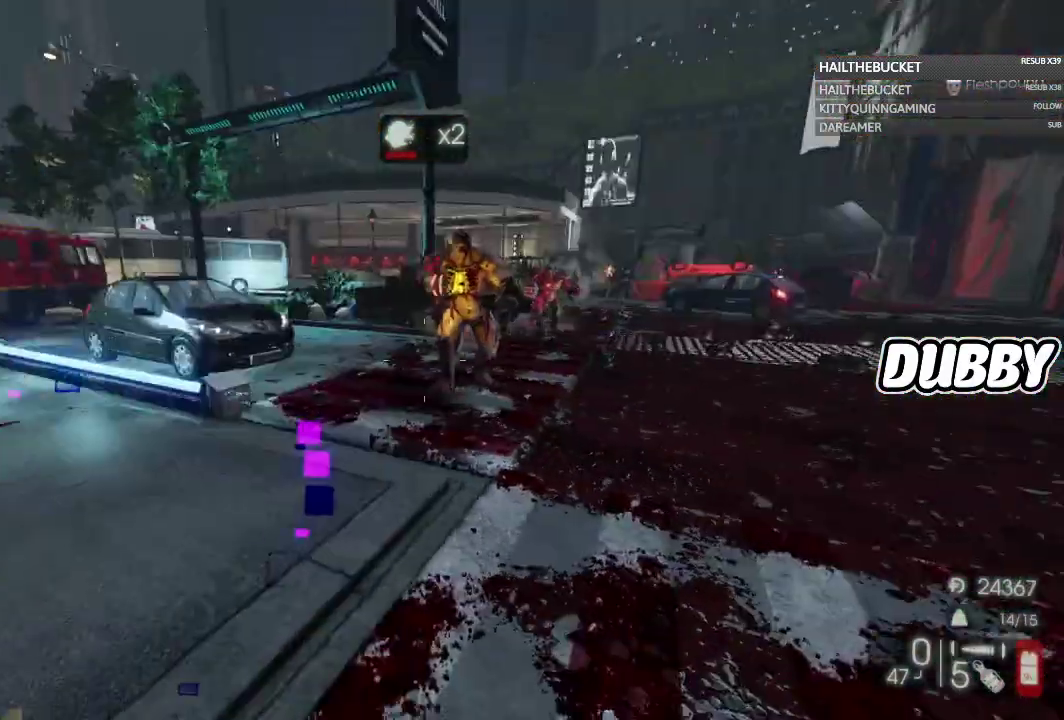
{"buttons": [], "left_stick": "down", "right_stick": "center", "events": [[267, "left_stick", "down"], [283, "right_stick", "up-right"], [433, "right_stick", "center"]]}
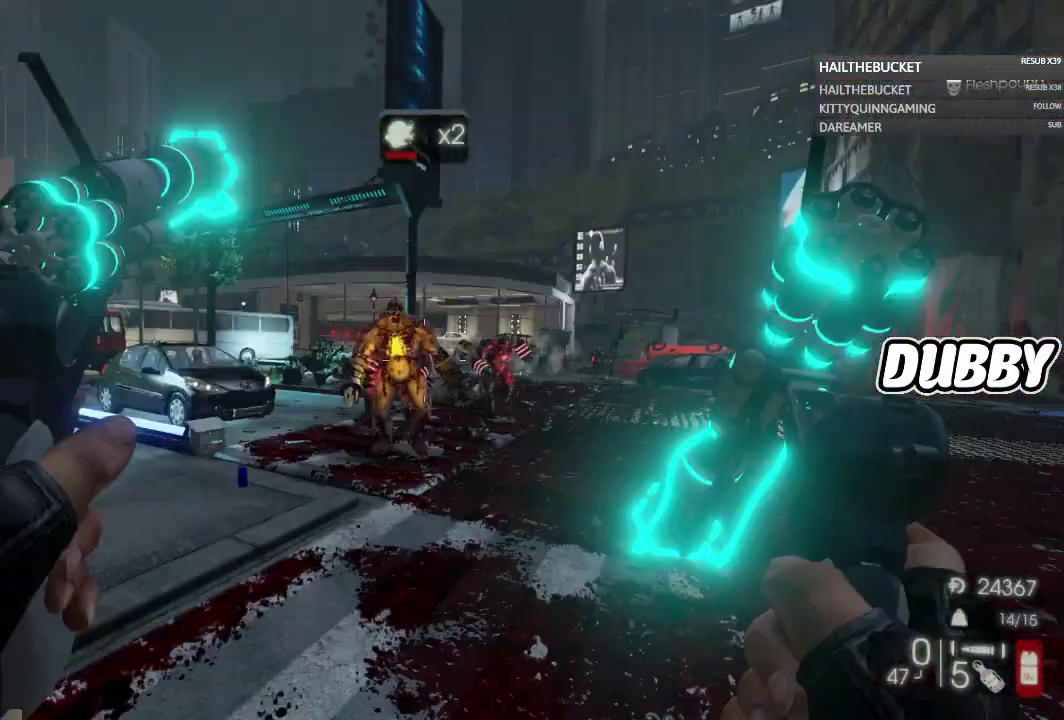
{"buttons": [], "left_stick": "down", "right_stick": "center", "events": []}
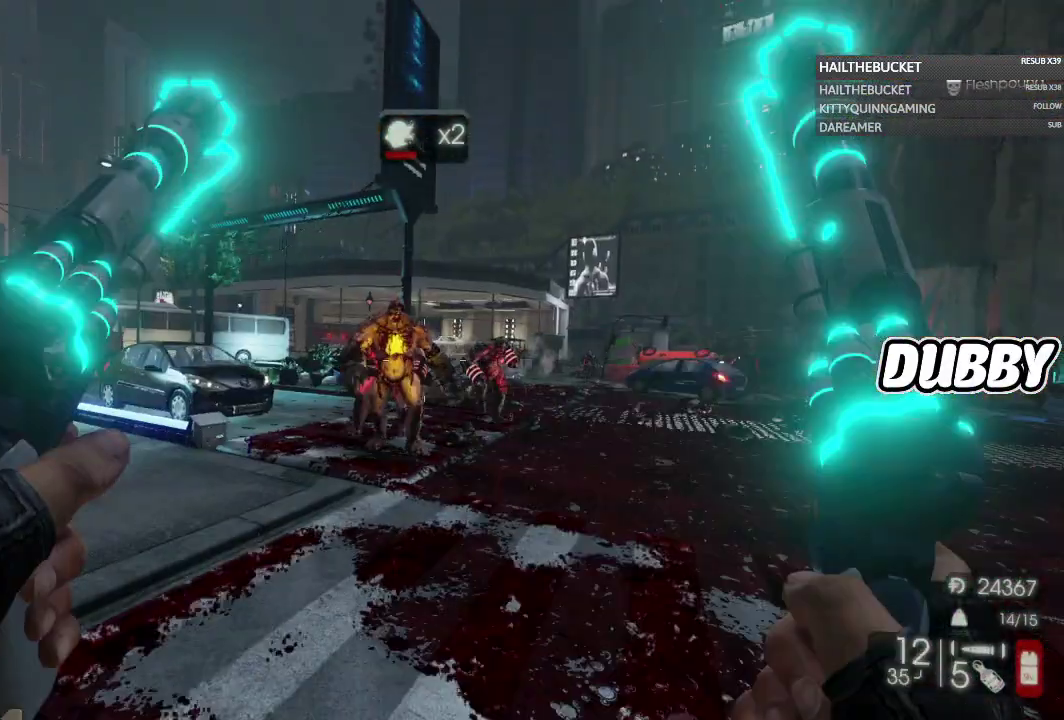
{"buttons": [], "left_stick": "center", "right_stick": "center", "events": [[483, "left_stick", "center"]]}
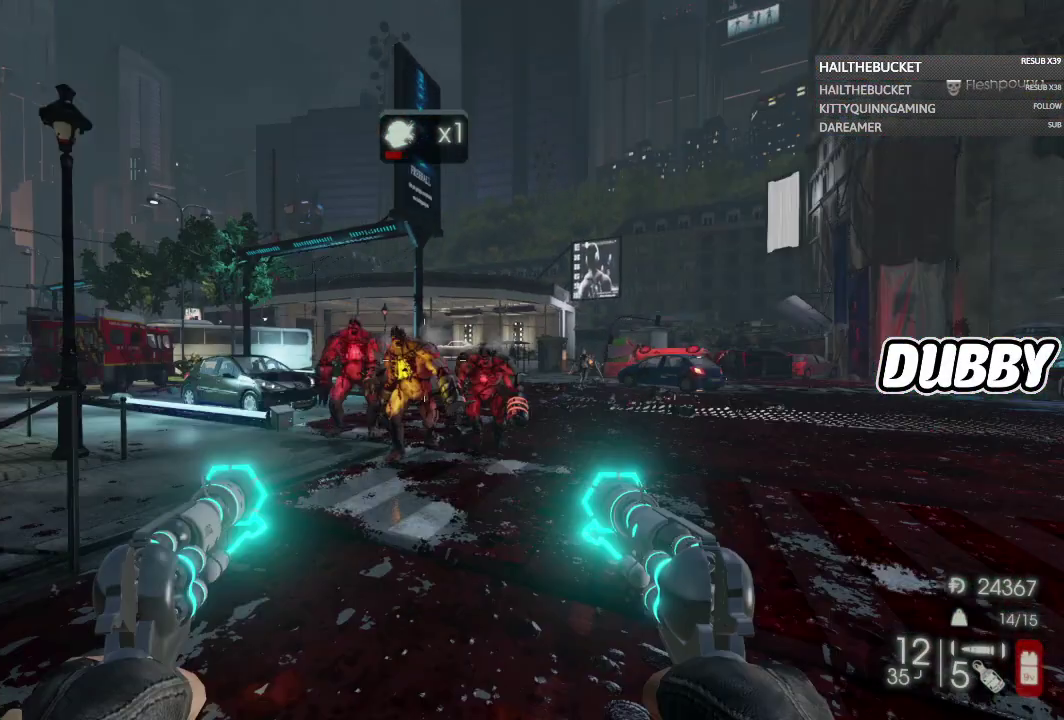
{"buttons": [], "left_stick": "center", "right_stick": "center", "events": []}